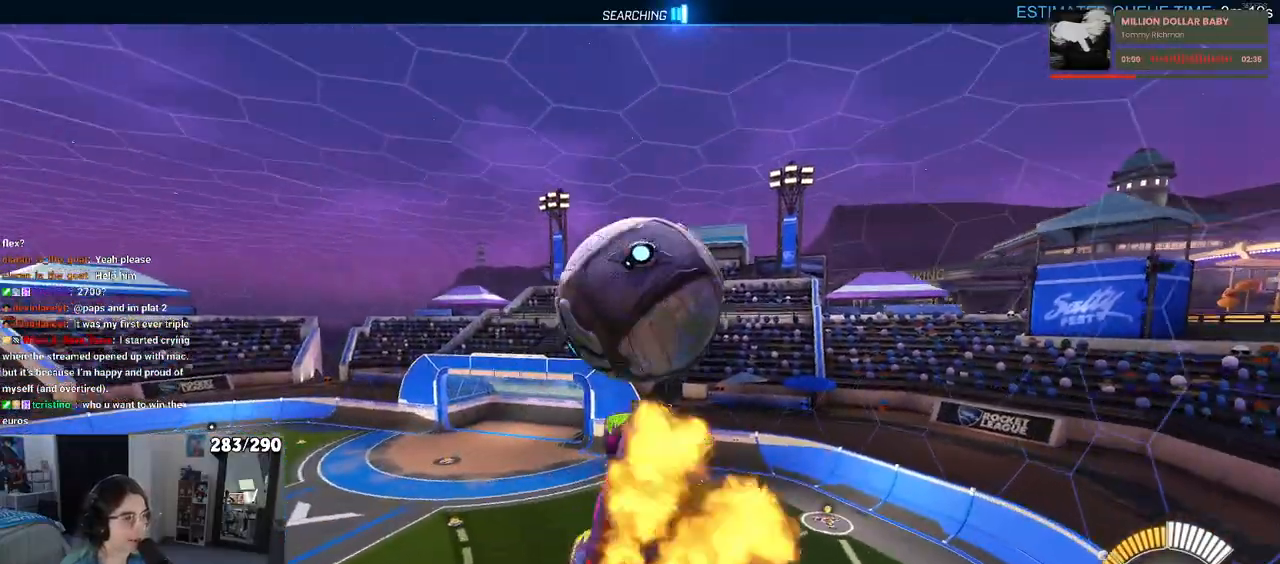
Gameplay with a controller (PlayStation layout); each line is a JSON object with the inputs held at the frame after it. "events" lists button and stick changes between this image and that frame as [ms after this image, input, new state], when the widget could be followed in between.
{"buttons": ["R2"], "left_stick": "down-right", "right_stick": "center", "events": []}
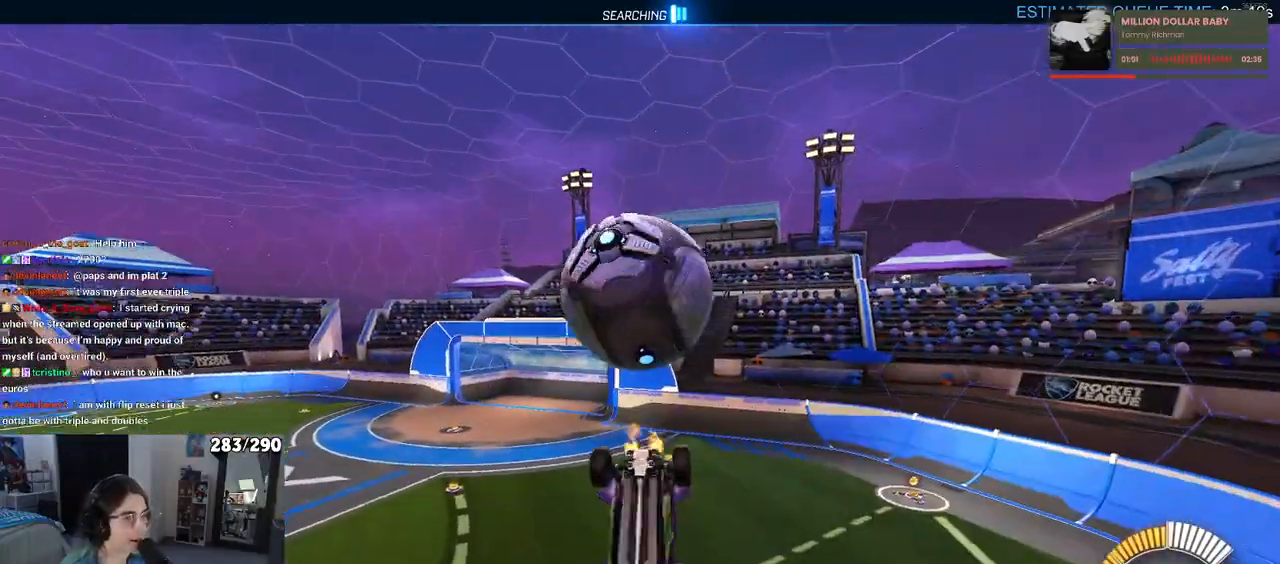
{"buttons": ["L1", "R1", "R2"], "left_stick": "up", "right_stick": "center", "events": [[50, "CROSS", "down"], [50, "R1", "down"], [50, "left_stick", "down"], [183, "CROSS", "up"], [183, "left_stick", "center"], [417, "left_stick", "up"], [483, "L1", "down"]]}
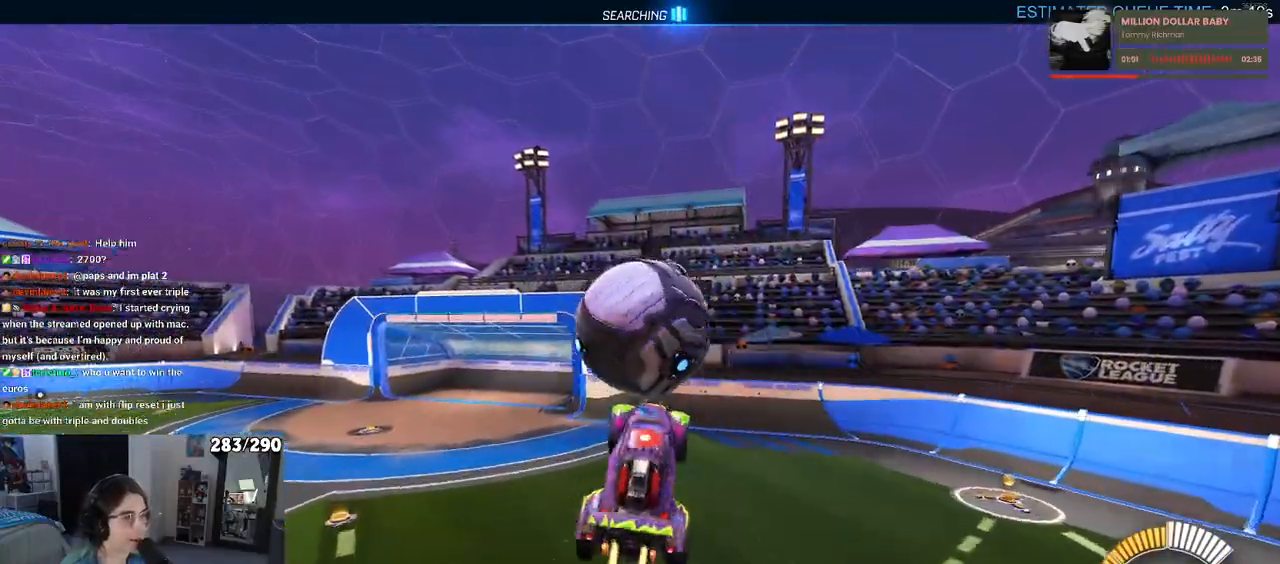
{"buttons": ["R2"], "left_stick": "left", "right_stick": "center", "events": [[217, "R1", "up"], [217, "left_stick", "up-left"], [317, "left_stick", "left"], [483, "L1", "up"]]}
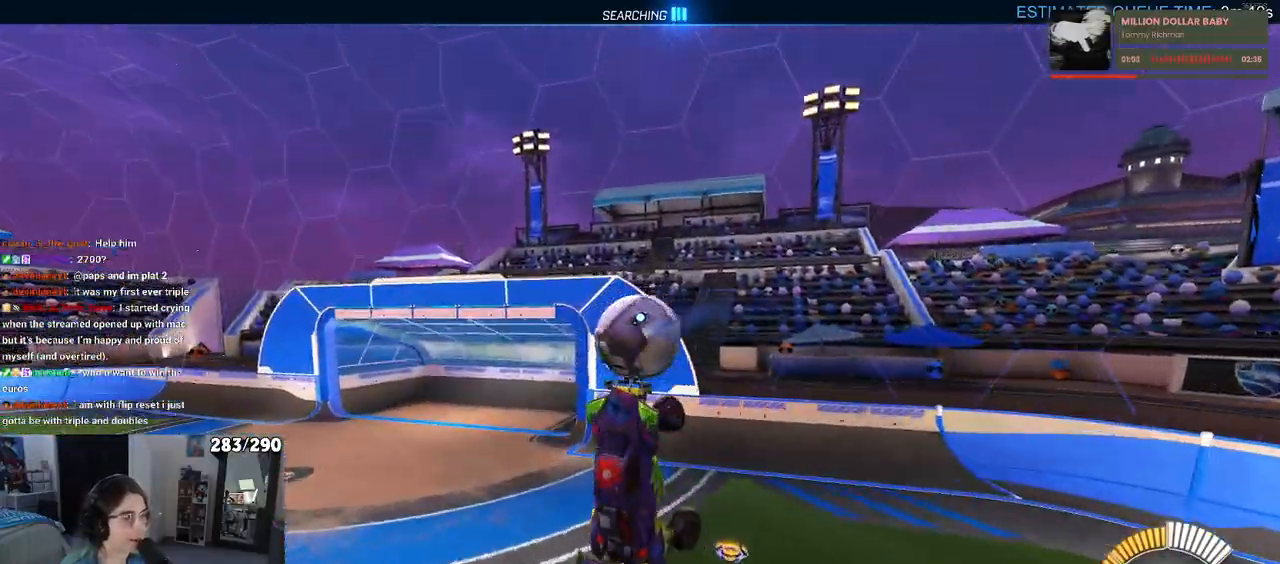
{"buttons": ["SQUARE", "R1", "R2"], "left_stick": "right", "right_stick": "center", "events": [[233, "R1", "down"], [250, "left_stick", "center"], [300, "left_stick", "up-right"], [467, "SQUARE", "down"], [500, "left_stick", "right"]]}
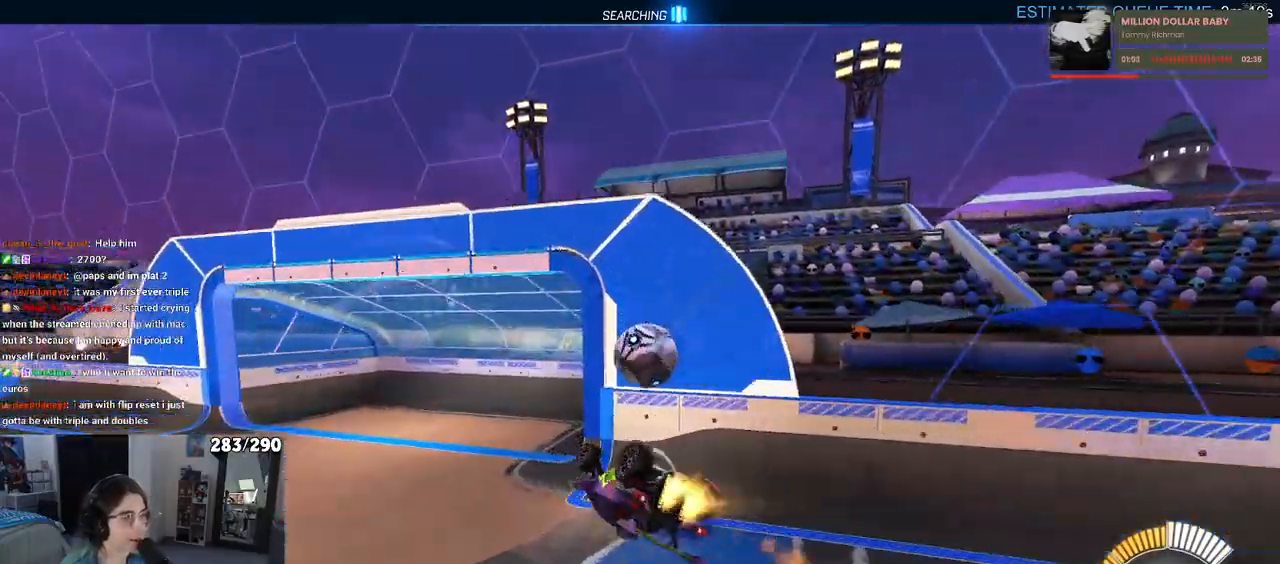
{"buttons": ["SQUARE", "R1"], "left_stick": "down-right", "right_stick": "center", "events": [[350, "left_stick", "down-right"], [483, "R2", "up"]]}
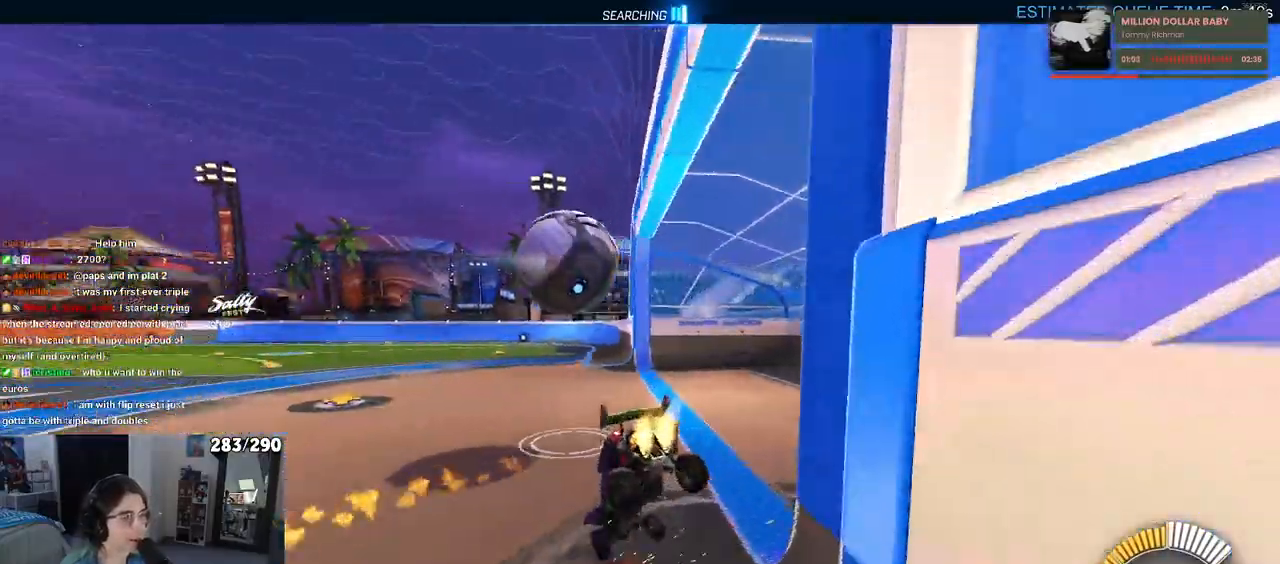
{"buttons": [], "left_stick": "center", "right_stick": "center", "events": [[50, "R2", "down"], [50, "SQUARE", "up"], [83, "left_stick", "center"], [183, "R1", "up"], [233, "R2", "up"]]}
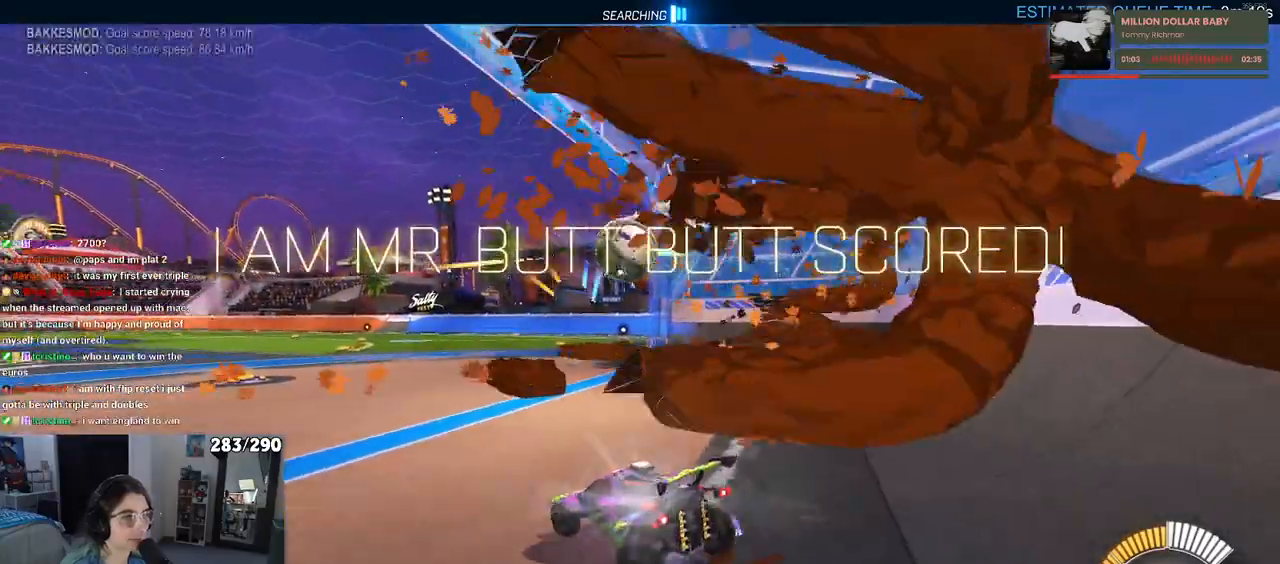
{"buttons": [], "left_stick": "center", "right_stick": "center", "events": []}
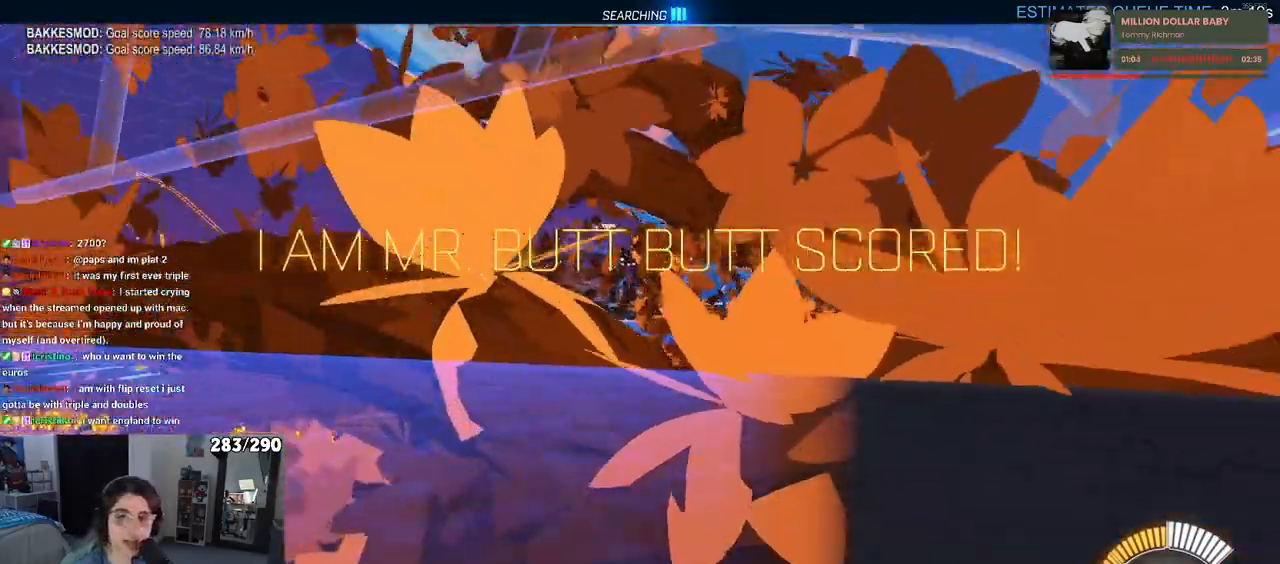
{"buttons": [], "left_stick": "center", "right_stick": "center", "events": []}
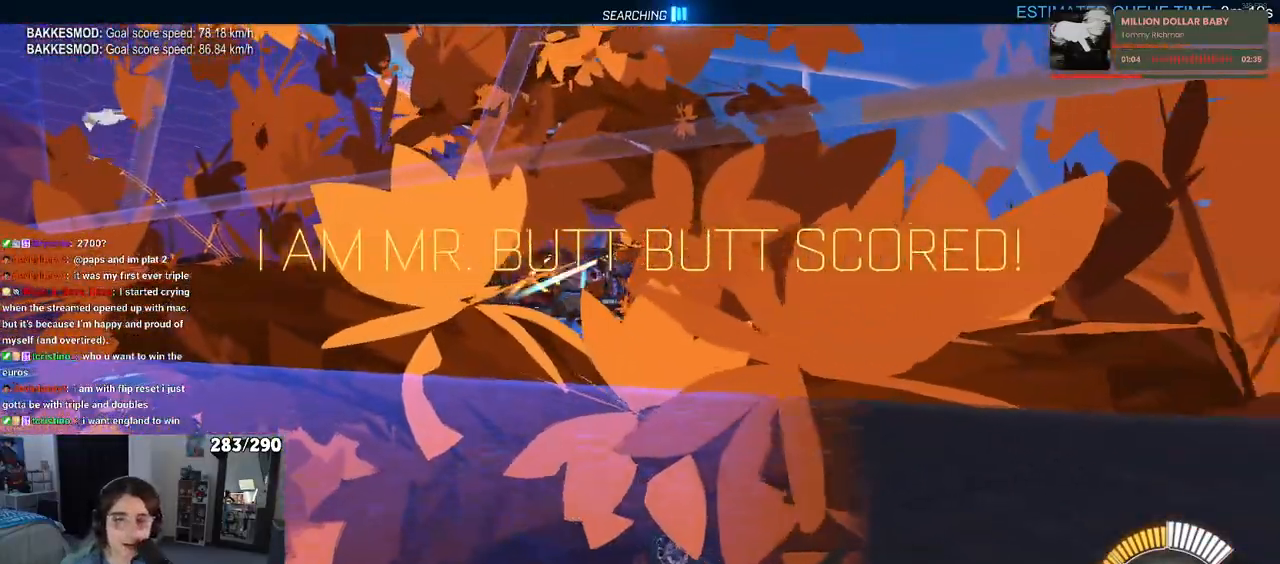
{"buttons": [], "left_stick": "center", "right_stick": "center", "events": []}
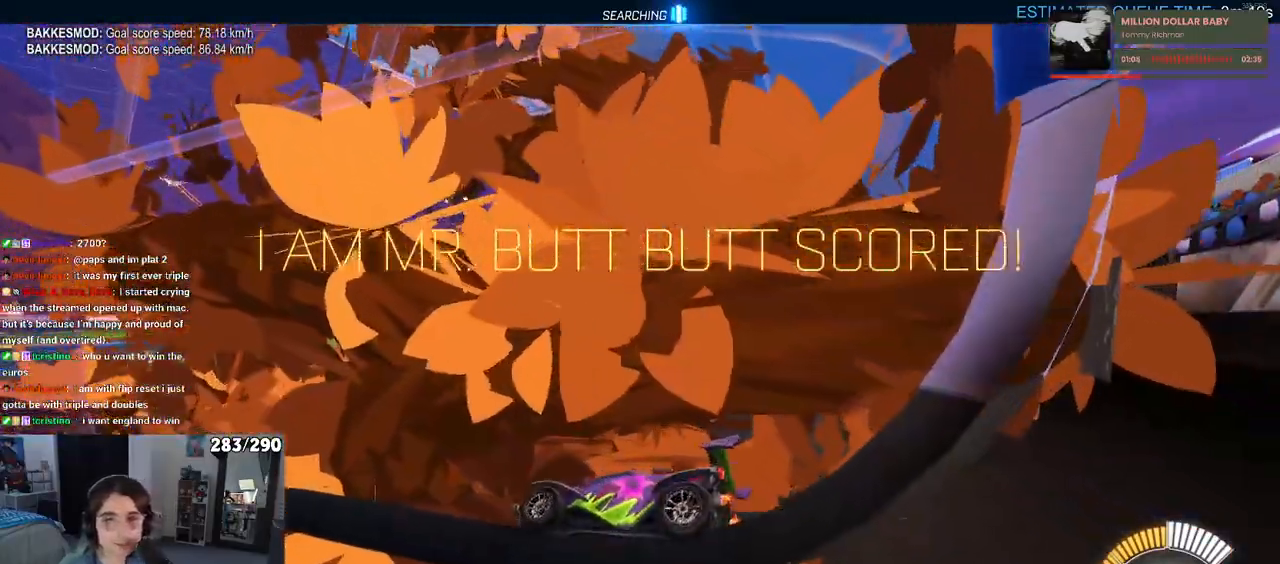
{"buttons": [], "left_stick": "center", "right_stick": "center", "events": []}
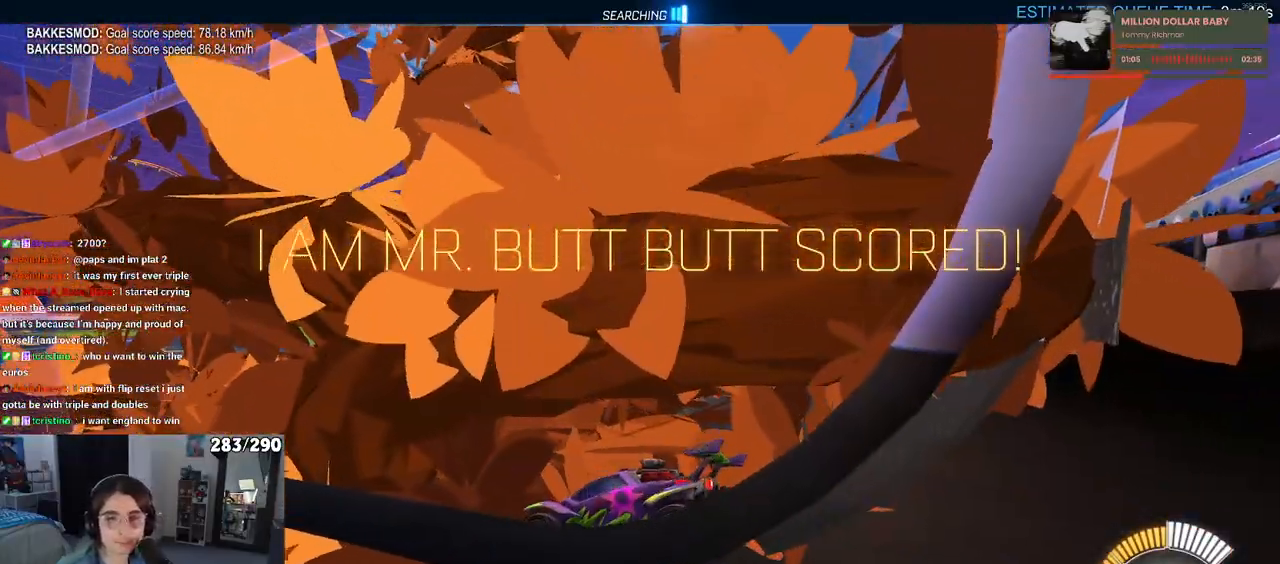
{"buttons": [], "left_stick": "center", "right_stick": "center", "events": []}
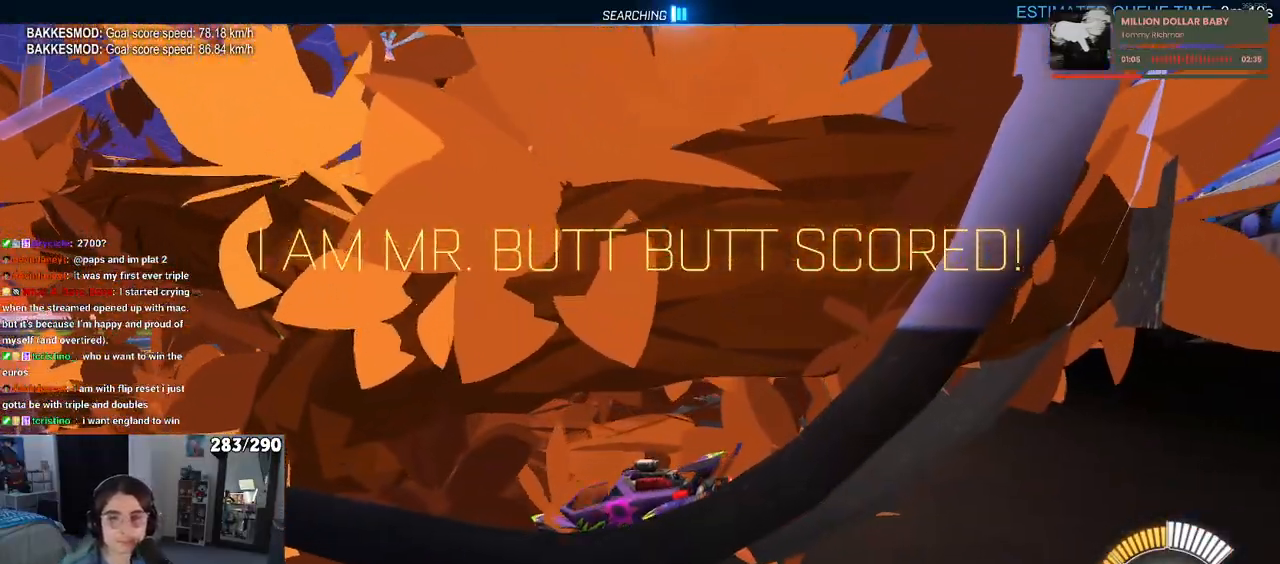
{"buttons": ["CROSS"], "left_stick": "center", "right_stick": "center", "events": [[417, "CROSS", "down"]]}
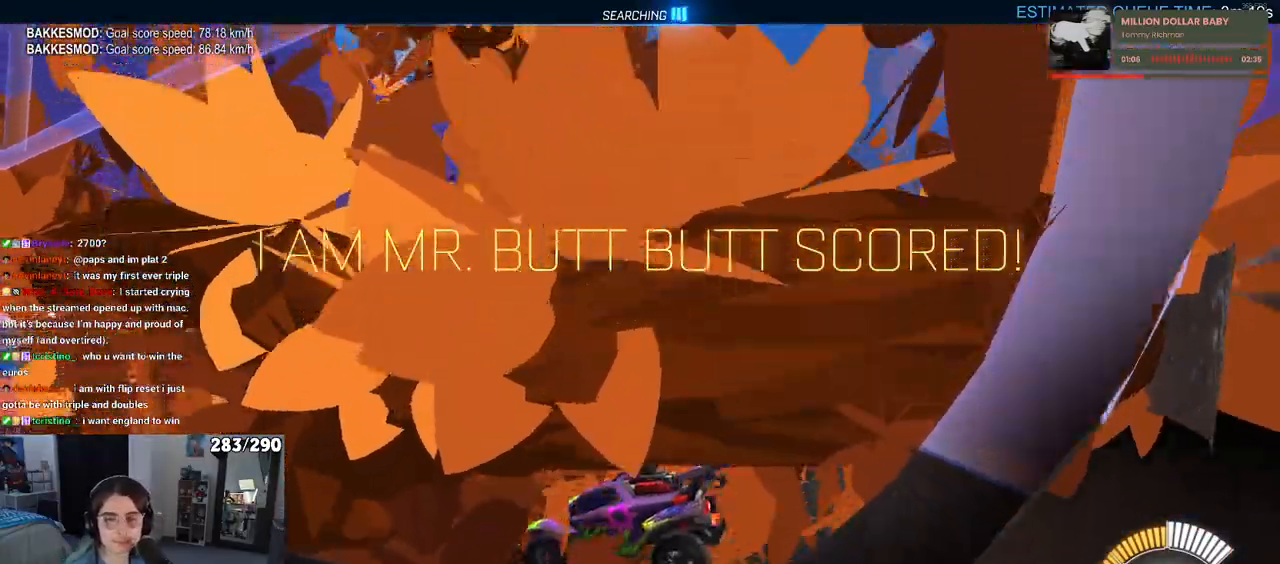
{"buttons": [], "left_stick": "center", "right_stick": "center", "events": [[467, "CROSS", "up"]]}
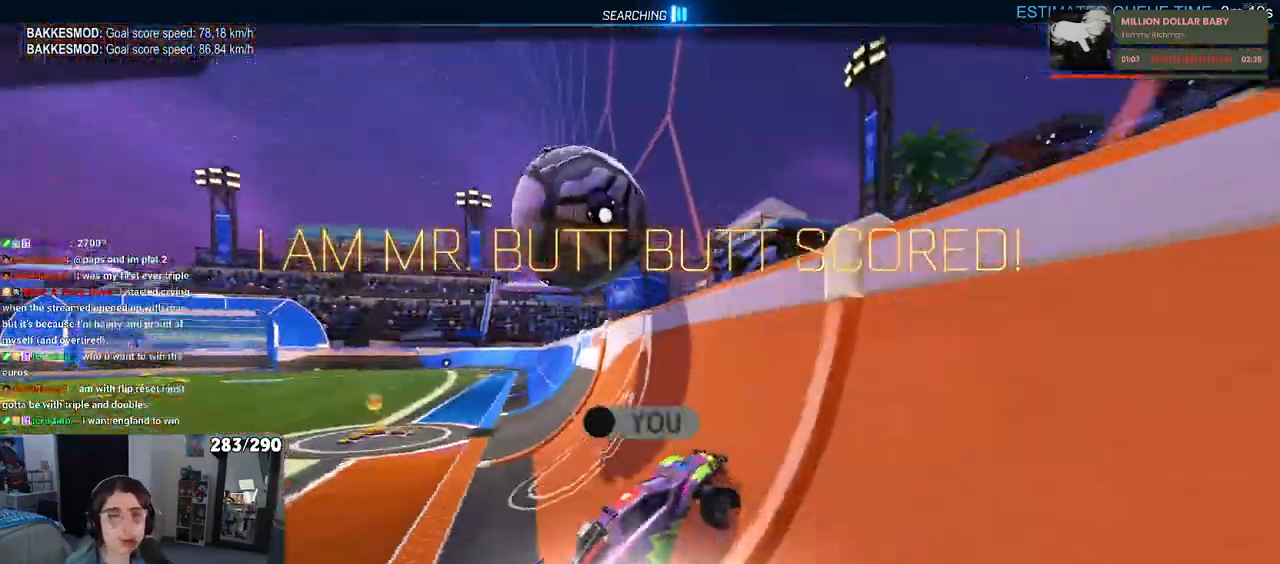
{"buttons": [], "left_stick": "center", "right_stick": "center", "events": []}
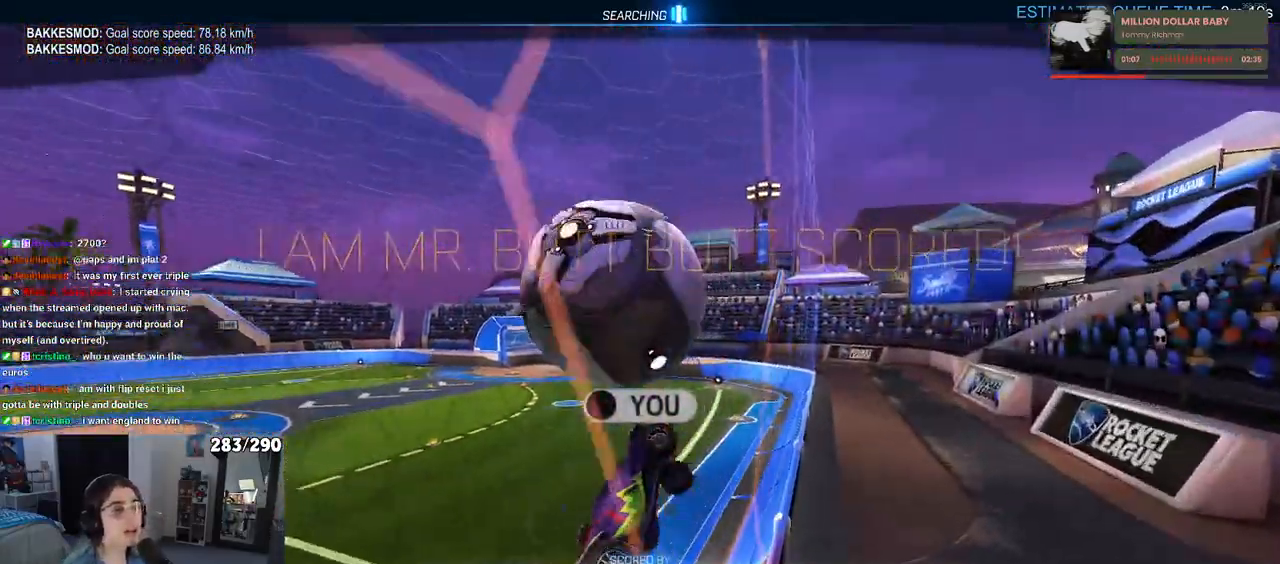
{"buttons": ["R2"], "left_stick": "center", "right_stick": "center", "events": [[117, "R2", "down"]]}
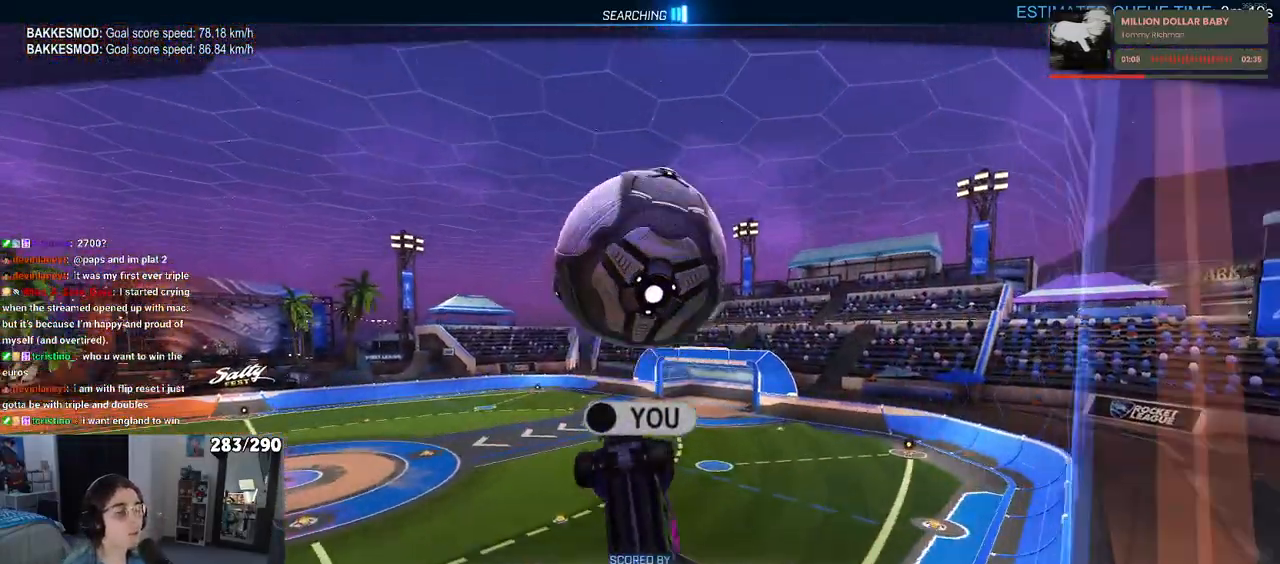
{"buttons": ["R1", "R2", "R3"], "left_stick": "center", "right_stick": "center", "events": [[483, "R1", "down"], [483, "R3", "down"]]}
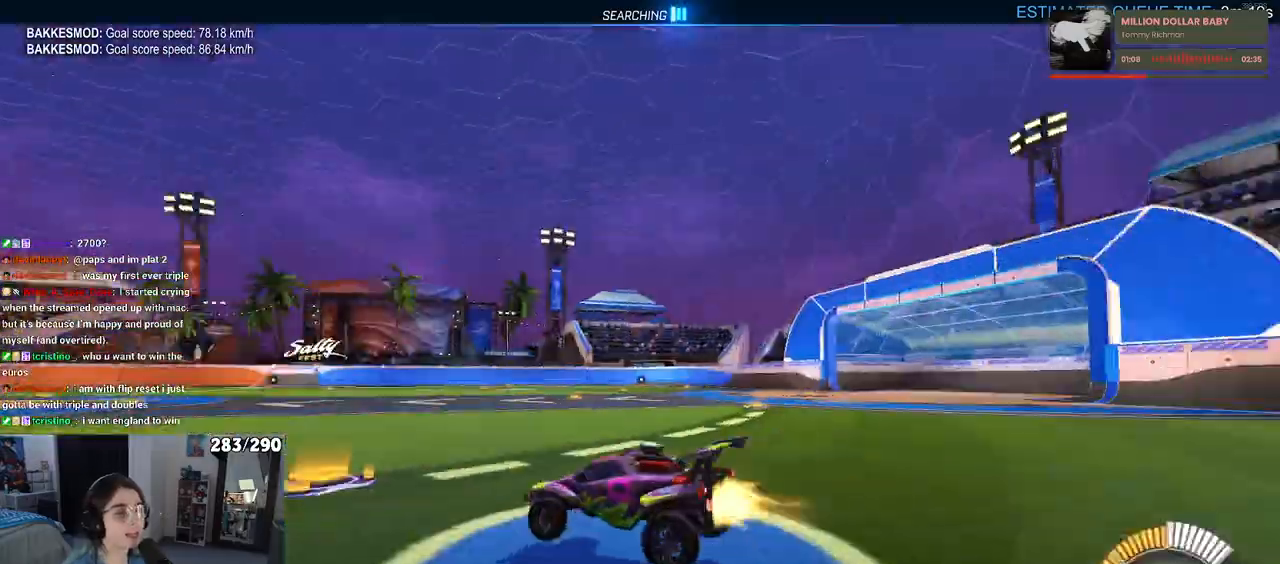
{"buttons": ["R1", "R2"], "left_stick": "center", "right_stick": "center", "events": [[50, "right_stick", "up-right"], [83, "R3", "up"], [117, "left_stick", "left"], [183, "right_stick", "center"], [317, "TRIANGLE", "down"], [367, "left_stick", "center"], [483, "TRIANGLE", "up"]]}
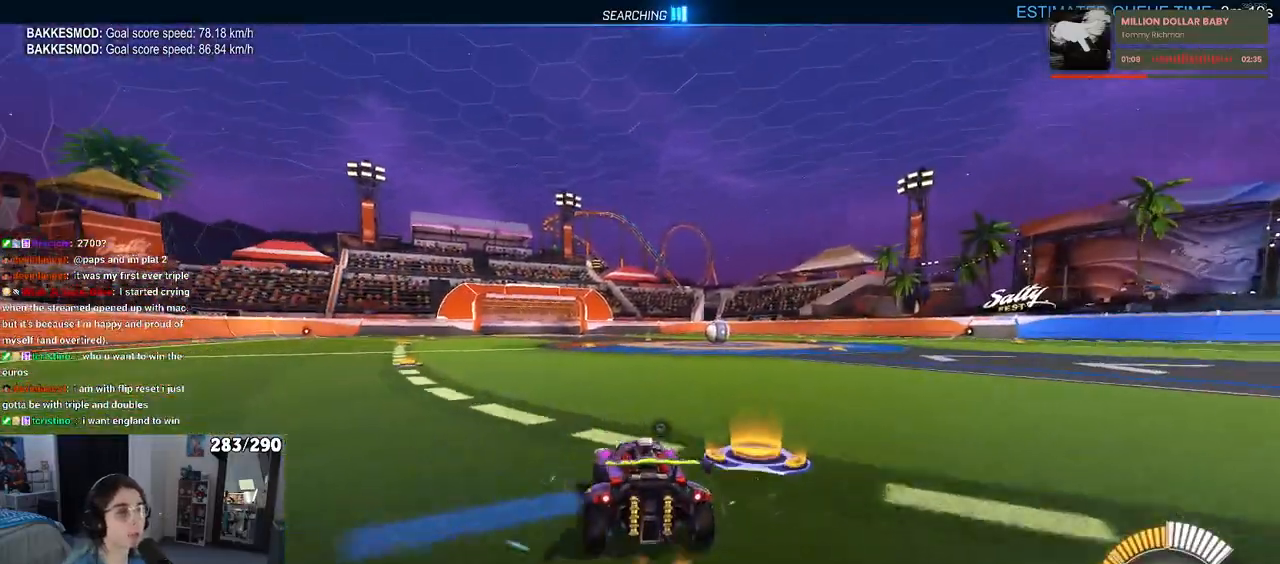
{"buttons": [], "left_stick": "center", "right_stick": "center", "events": [[17, "R1", "up"], [67, "DPAD_UP", "down"], [150, "DPAD_UP", "up"], [183, "R2", "up"], [383, "left_stick", "left"], [483, "left_stick", "center"]]}
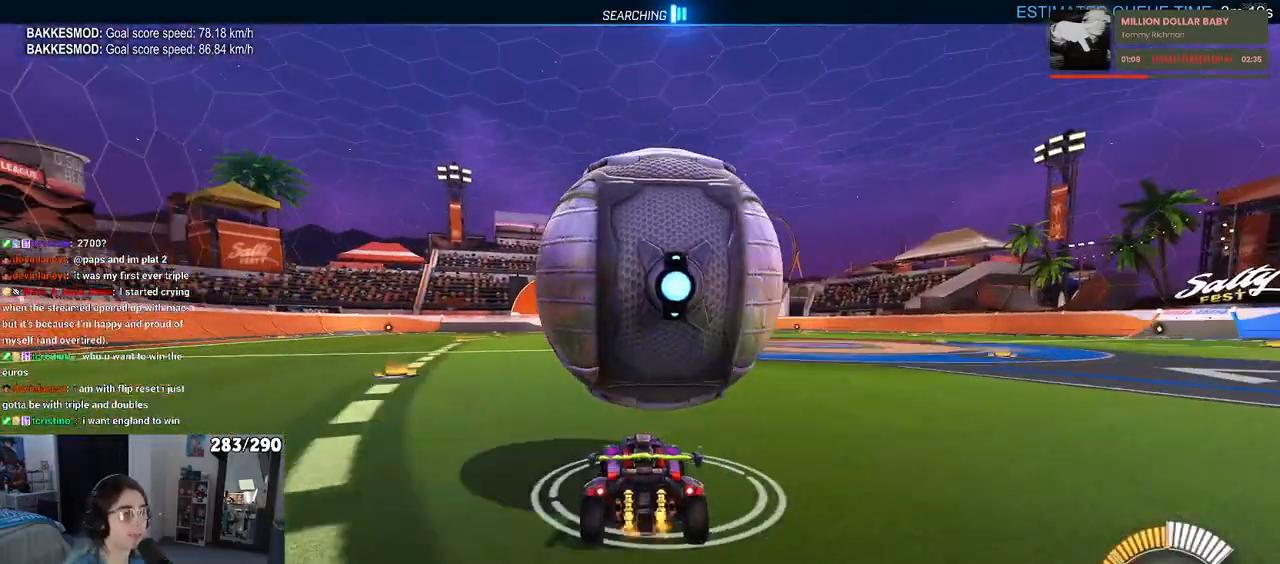
{"buttons": ["R2"], "left_stick": "center", "right_stick": "center", "events": [[117, "R2", "down"]]}
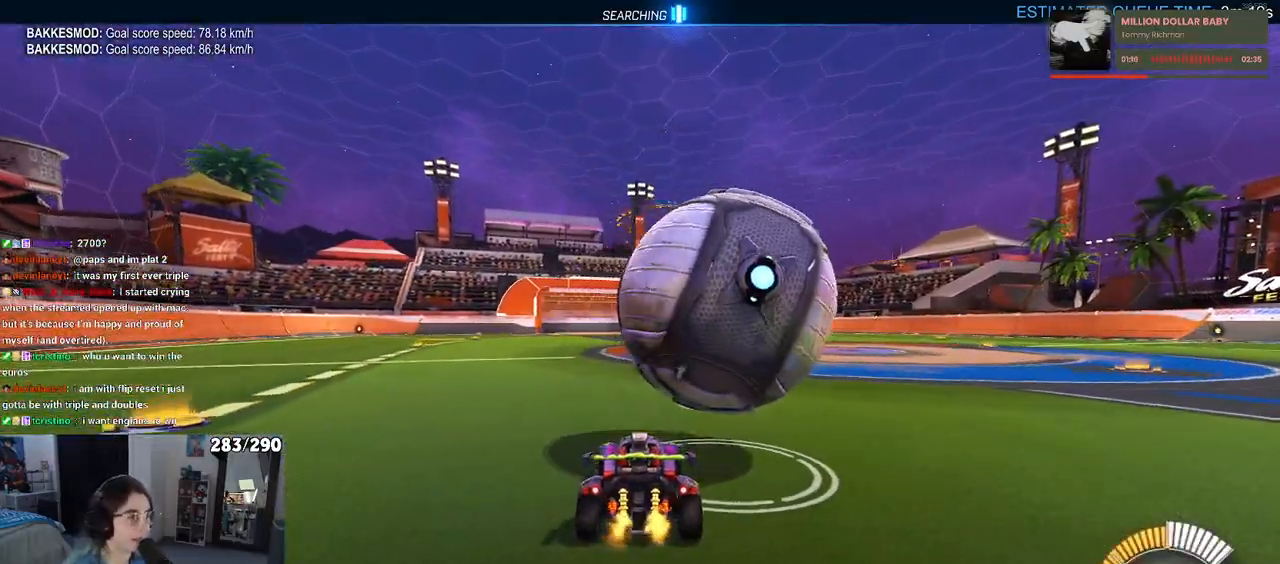
{"buttons": ["R1", "R2"], "left_stick": "center", "right_stick": "center", "events": [[83, "R1", "down"], [117, "left_stick", "right"], [333, "left_stick", "center"]]}
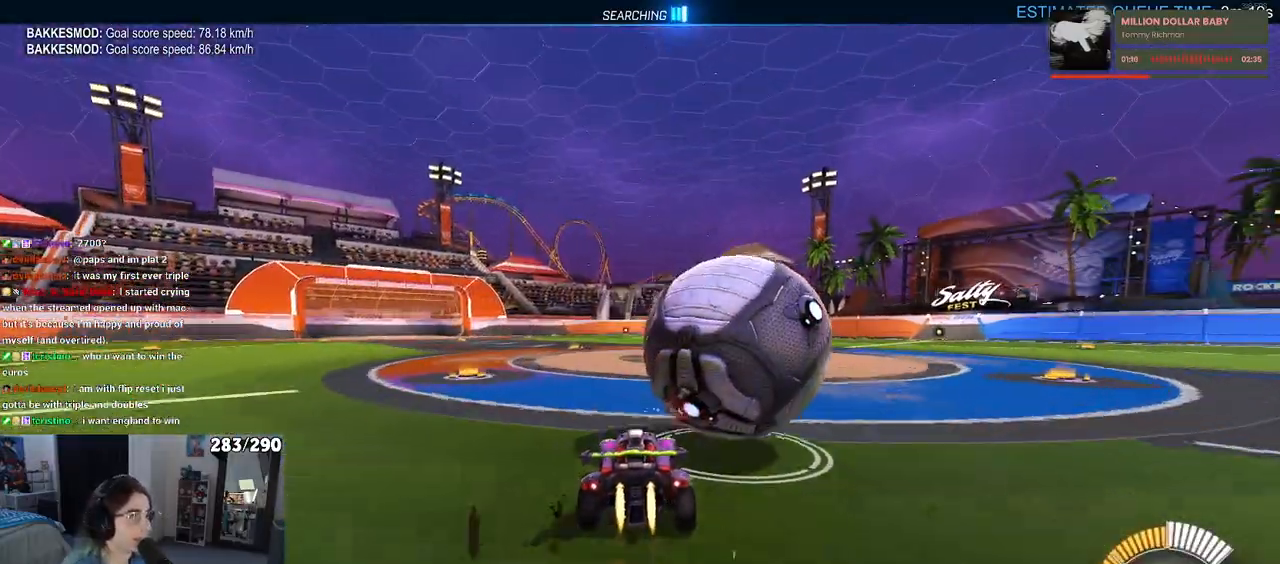
{"buttons": ["R2"], "left_stick": "right", "right_stick": "center", "events": [[350, "left_stick", "right"], [417, "R1", "up"]]}
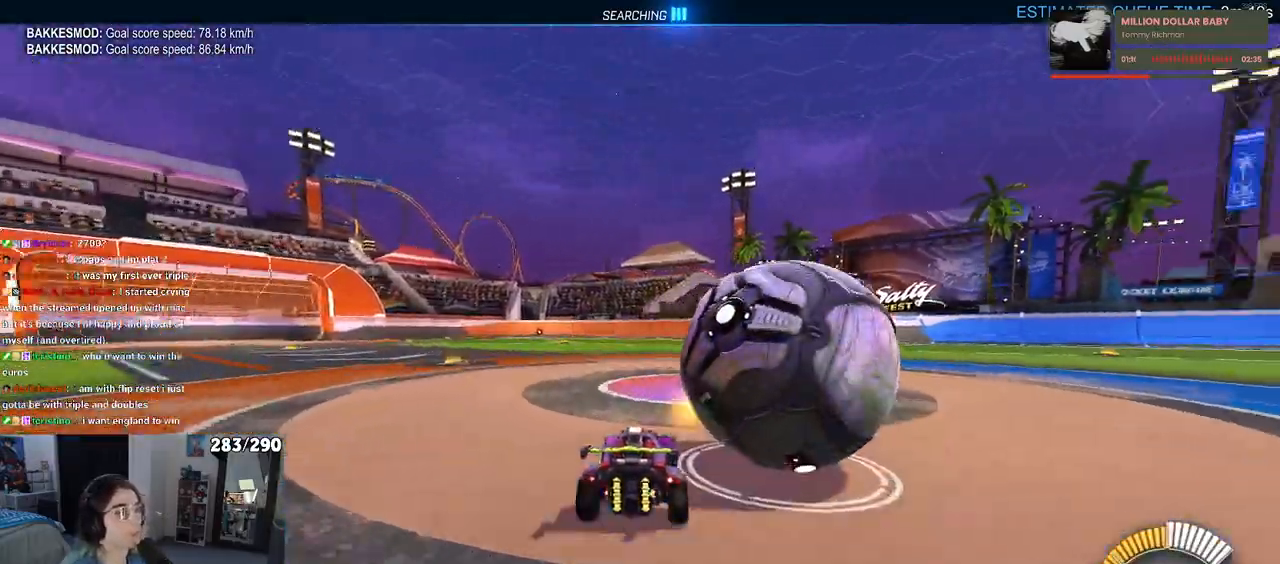
{"buttons": ["R2"], "left_stick": "right", "right_stick": "center", "events": [[317, "left_stick", "left"], [417, "left_stick", "center"], [467, "left_stick", "right"]]}
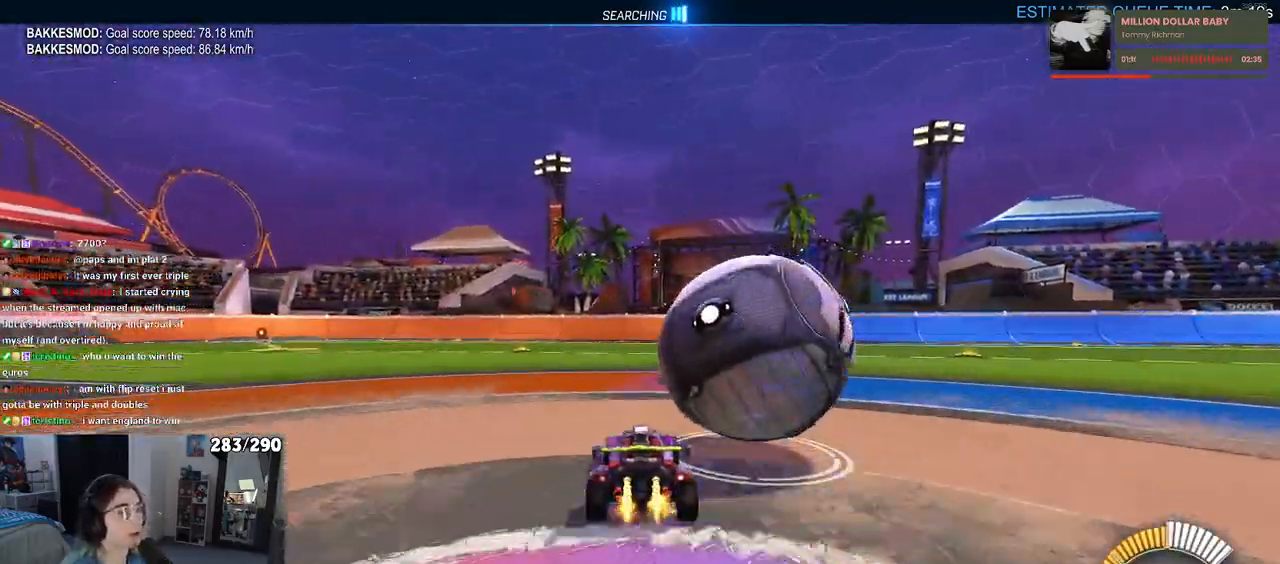
{"buttons": ["R2"], "left_stick": "left", "right_stick": "center", "events": [[17, "R1", "down"], [117, "left_stick", "center"], [217, "left_stick", "right"], [350, "left_stick", "center"], [417, "TRIANGLE", "down"], [433, "left_stick", "left"], [450, "R1", "up"], [483, "TRIANGLE", "up"]]}
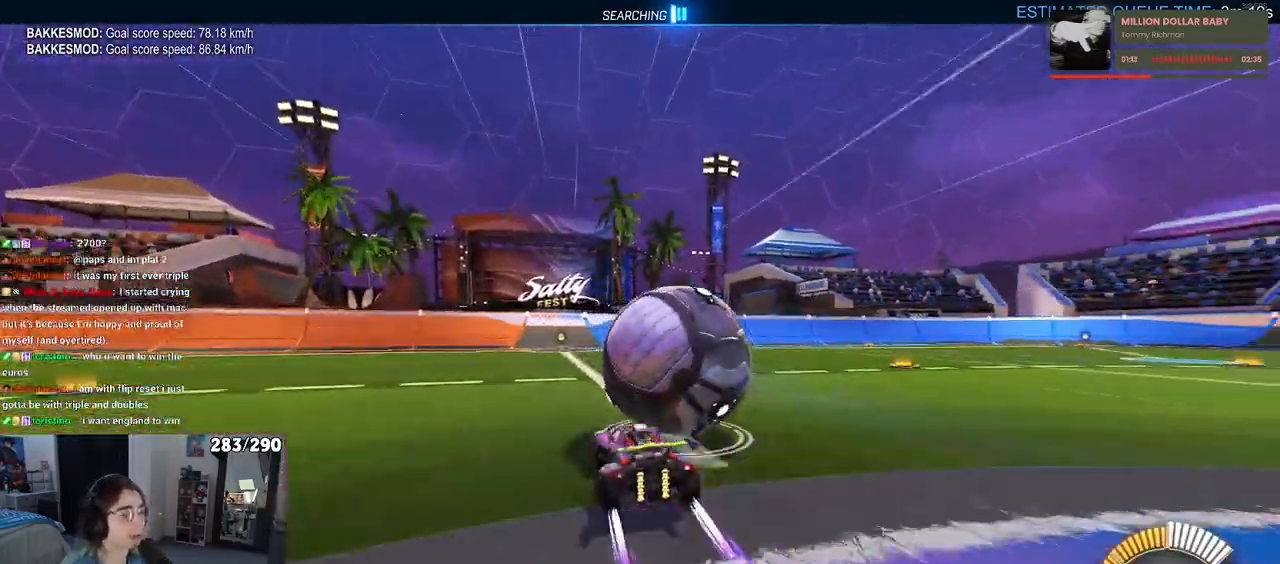
{"buttons": ["R2"], "left_stick": "right", "right_stick": "center", "events": [[117, "left_stick", "down-left"], [283, "left_stick", "center"], [350, "left_stick", "right"]]}
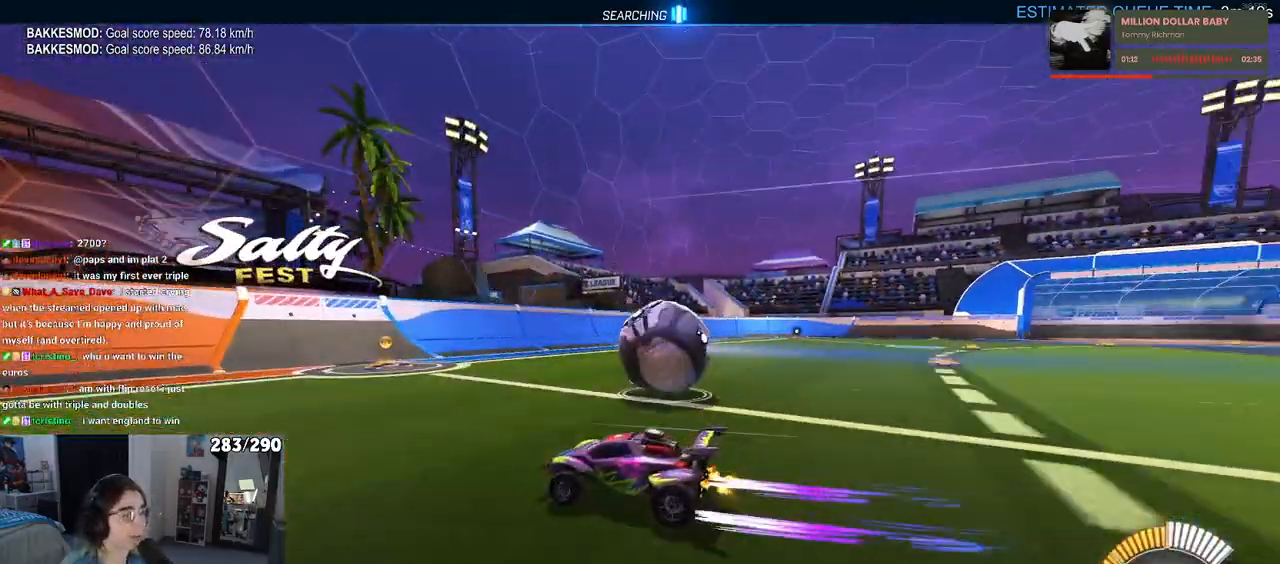
{"buttons": ["R2"], "left_stick": "right", "right_stick": "center", "events": [[100, "left_stick", "center"], [467, "left_stick", "right"]]}
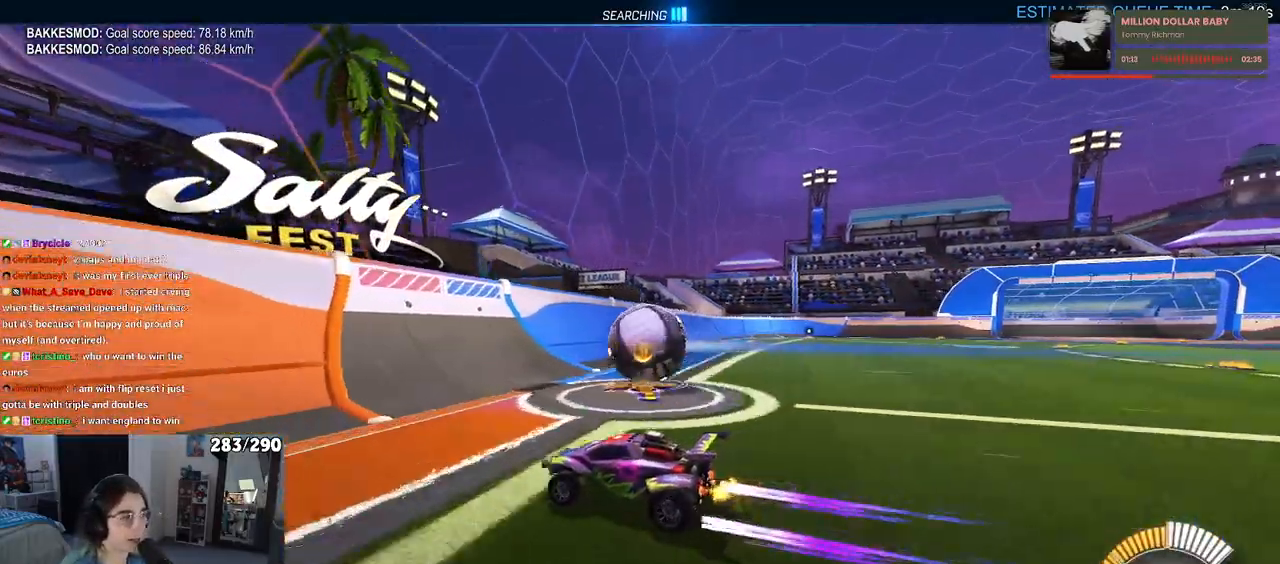
{"buttons": ["R2"], "left_stick": "right", "right_stick": "center", "events": []}
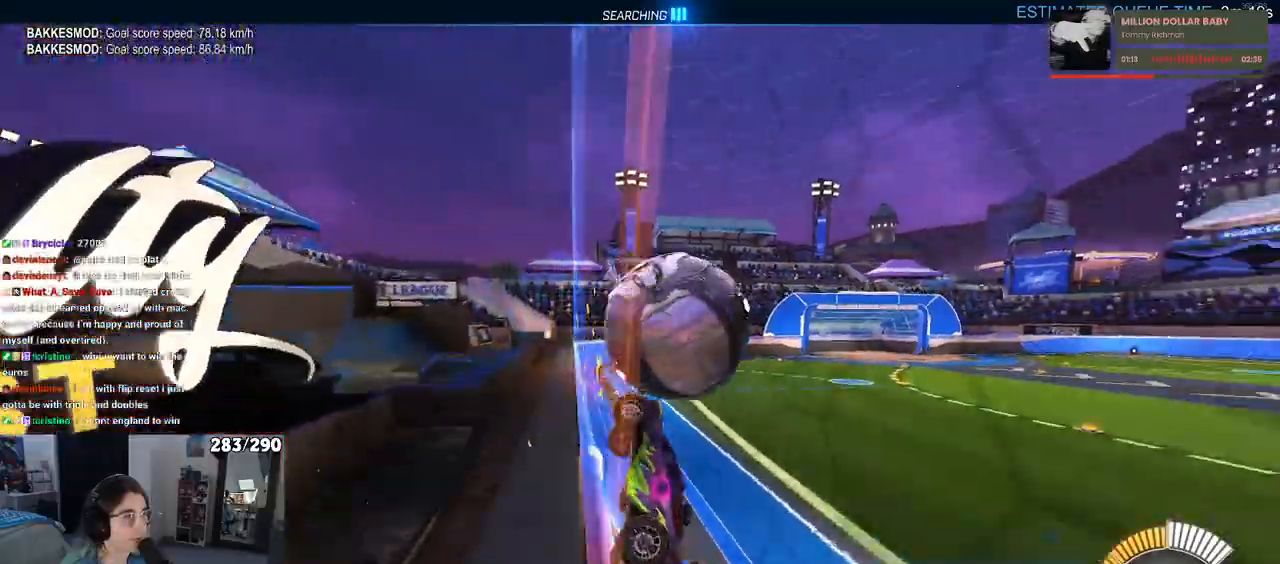
{"buttons": ["L1", "R2"], "left_stick": "down", "right_stick": "center", "events": [[133, "left_stick", "center"], [200, "CROSS", "down"], [233, "L1", "down"], [250, "left_stick", "down"], [467, "CROSS", "up"]]}
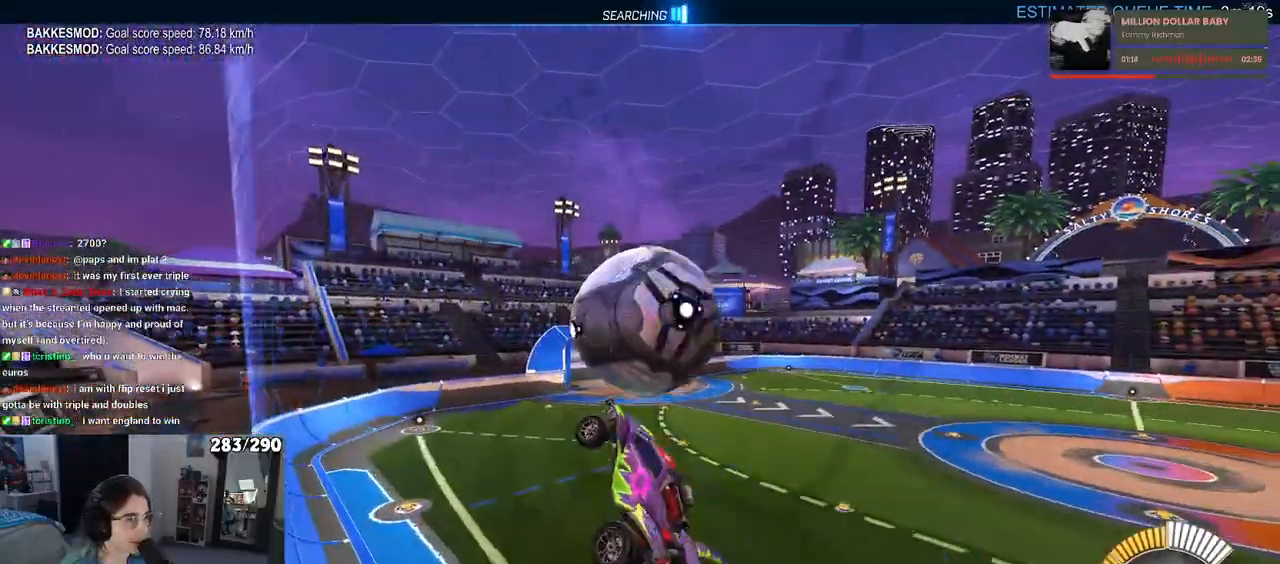
{"buttons": ["L1", "R1", "R2"], "left_stick": "down-left", "right_stick": "center", "events": [[17, "left_stick", "right"], [33, "R1", "down"], [167, "left_stick", "up"], [200, "R1", "up"], [367, "left_stick", "down-left"], [483, "R1", "down"]]}
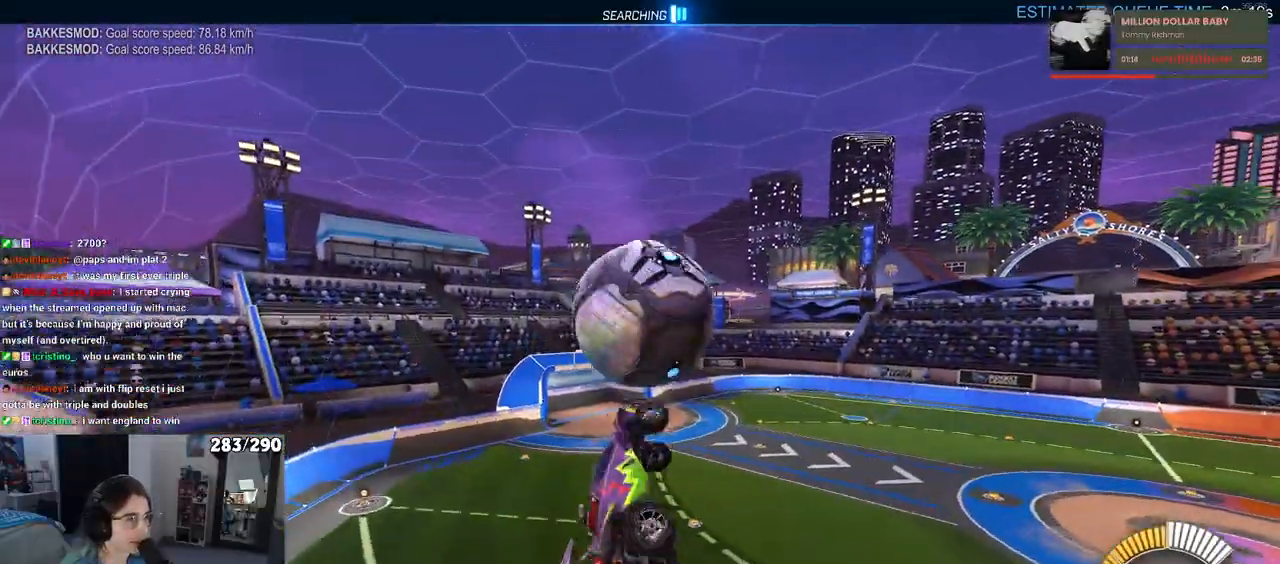
{"buttons": ["R2"], "left_stick": "down", "right_stick": "center", "events": [[83, "L1", "up"], [133, "left_stick", "center"], [233, "left_stick", "up-right"], [333, "CROSS", "down"], [433, "CROSS", "up"], [433, "R1", "up"], [450, "left_stick", "down"]]}
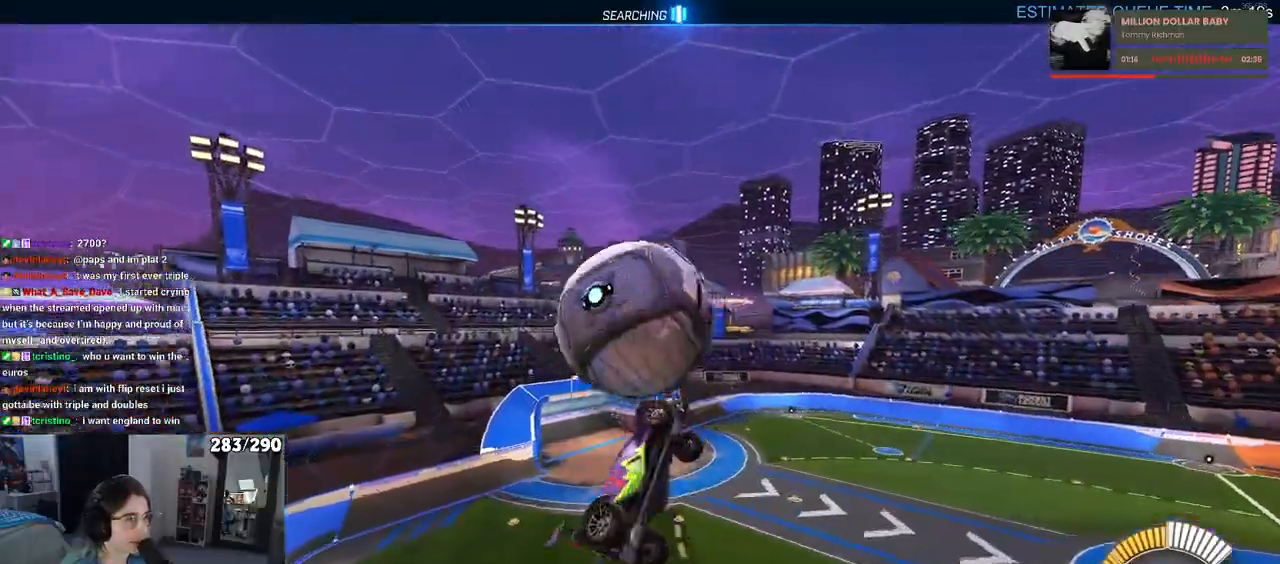
{"buttons": ["R1", "R2"], "left_stick": "down", "right_stick": "center", "events": [[33, "TRIANGLE", "down"], [133, "TRIANGLE", "up"], [300, "R1", "down"]]}